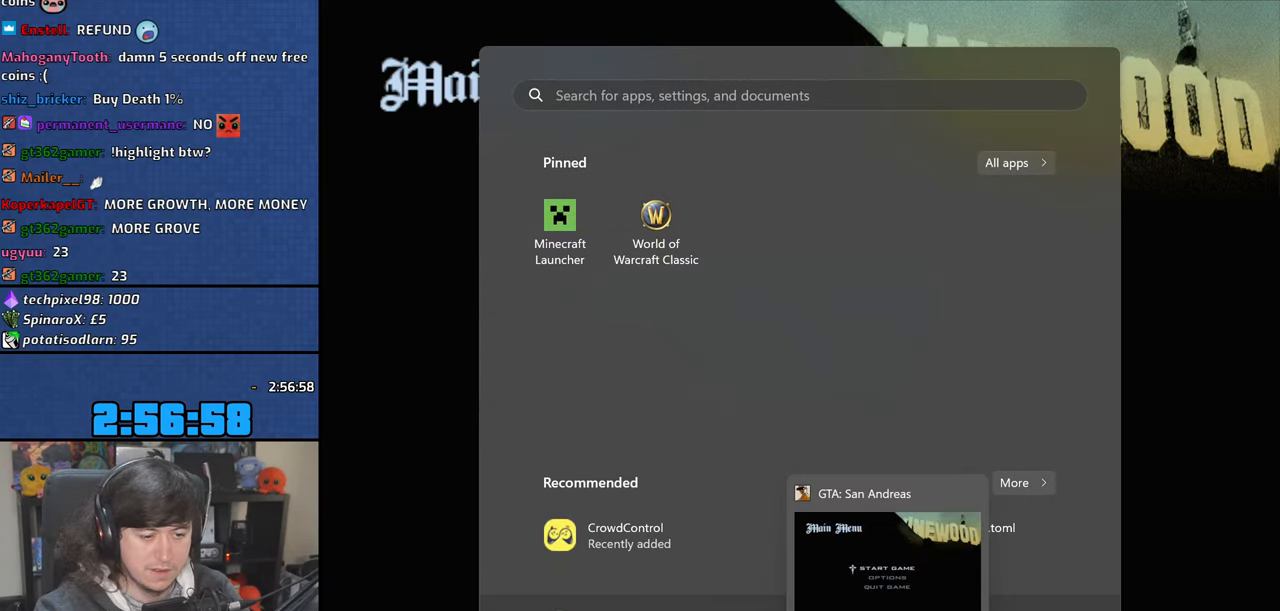
Gameplay with keyboard and mouse; each line is a JSON object with the keys and mouse buttons held at the frame after it. "events" lists presses ("down") and releases ("up") of "1", "2", "3", "4", "5", "6", "8", "a", "alt", "b", "c", "ctrl", "d", "down", "e", "escape", "f", "f1", "f2", "f3", "g", "h", "left", "n", "num2", "q", "r", "right", "s", "shift", "space", "t", "tab", "up", "v", "w", "x", "y", "z", "mouse_left", "mouse_wheel" and "mouse_right" between this image and that frame as [ms after this image, input, new state], when the widget could be followed in between. "mouse_left", "mouse_wheel", "mouse_right" = the "left", "wheel", "right" buttons of the "mouse" list. No other keys are recorded. "wheel" means that the mouse wheel is clicked or scrolled. Mouse movement is not recorded.
{"keys": [], "mouse": [], "events": [[116, "mouse_left", "down"], [216, "mouse_left", "up"]]}
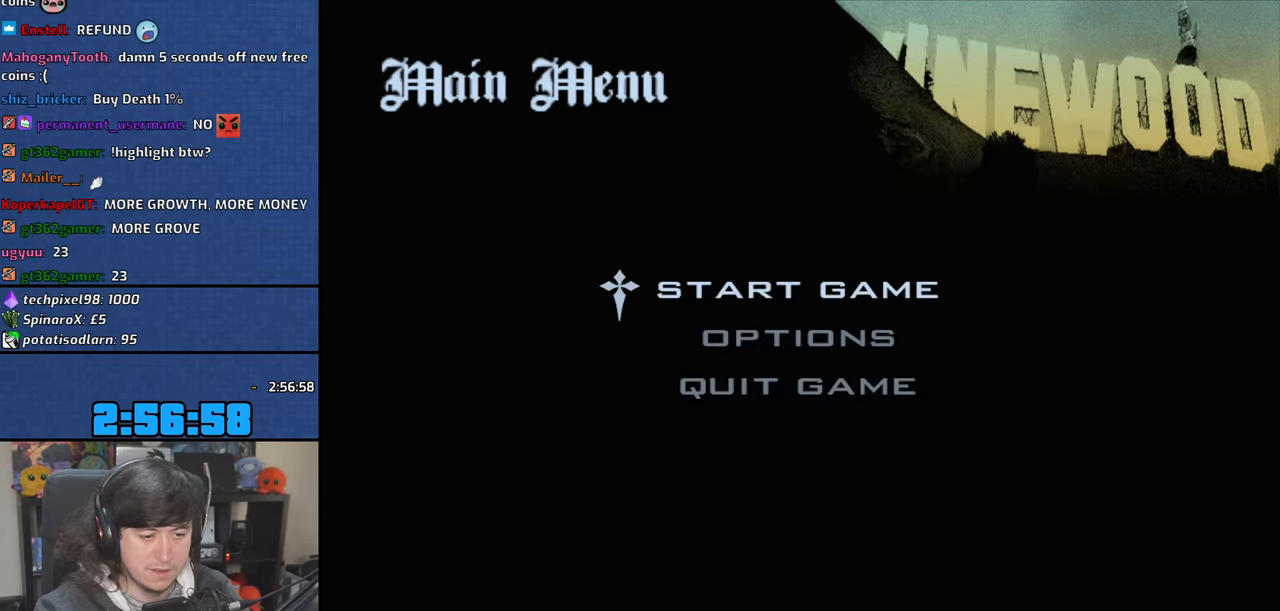
{"keys": [], "mouse": [], "events": []}
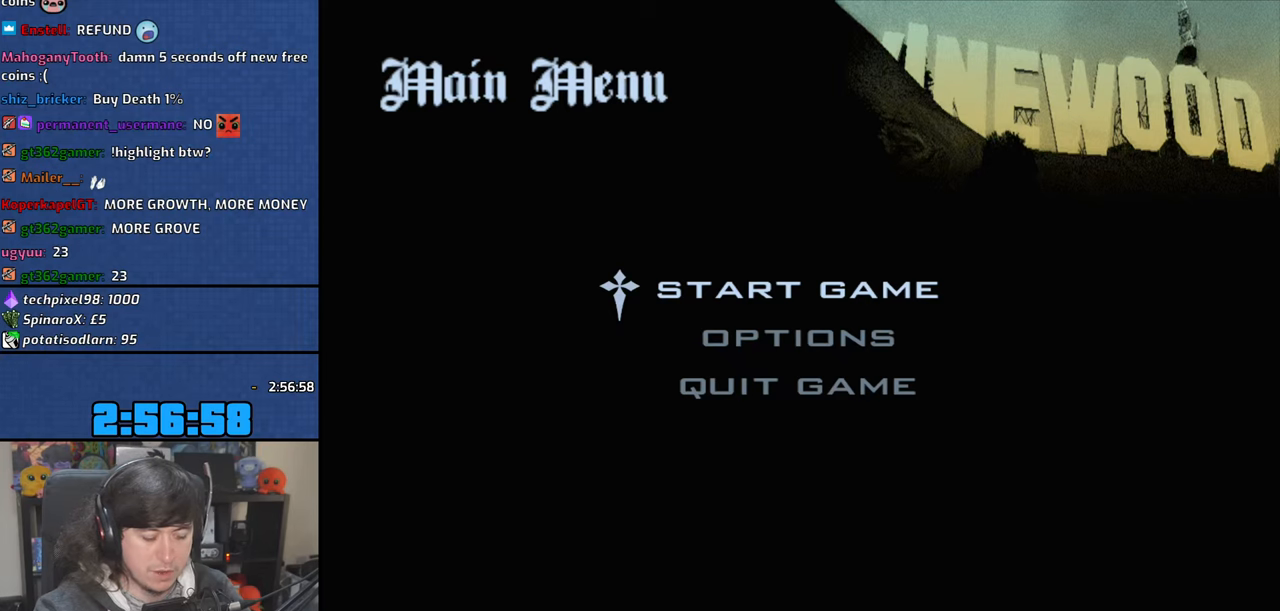
{"keys": ["down"], "mouse": [], "events": [[250, "down", "down"], [350, "down", "up"], [383, "up", "down"], [466, "up", "up"], [483, "down", "down"]]}
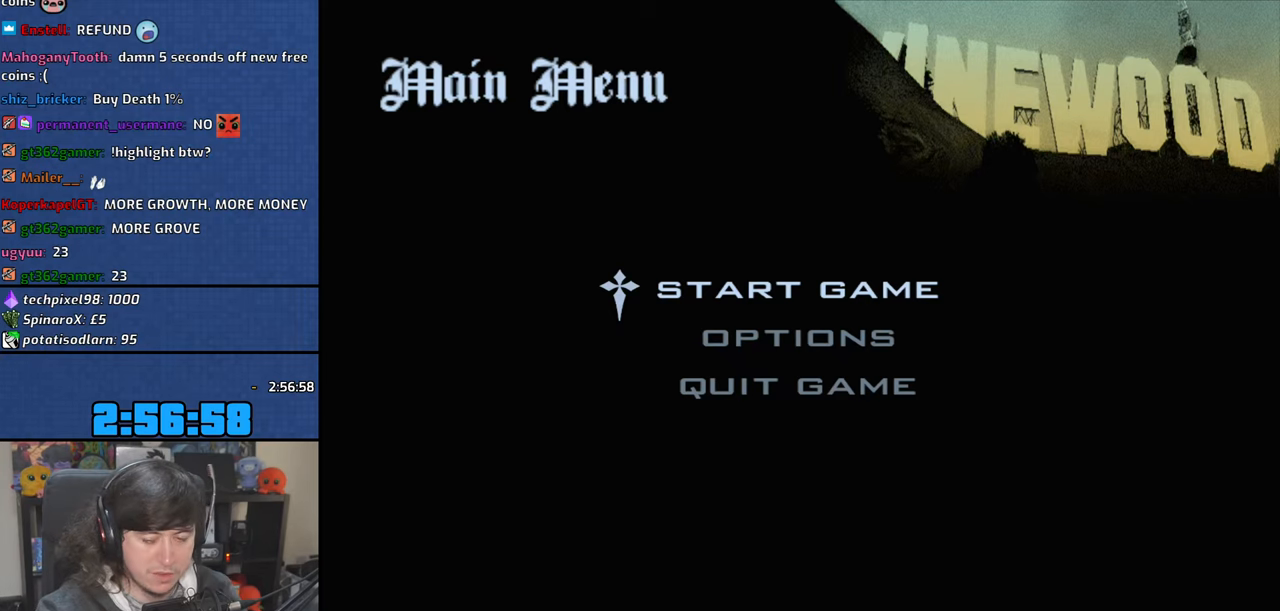
{"keys": [], "mouse": [], "events": [[66, "down", "up"], [100, "up", "down"], [183, "down", "down"], [216, "up", "up"], [300, "down", "up"], [350, "up", "down"], [416, "up", "up"]]}
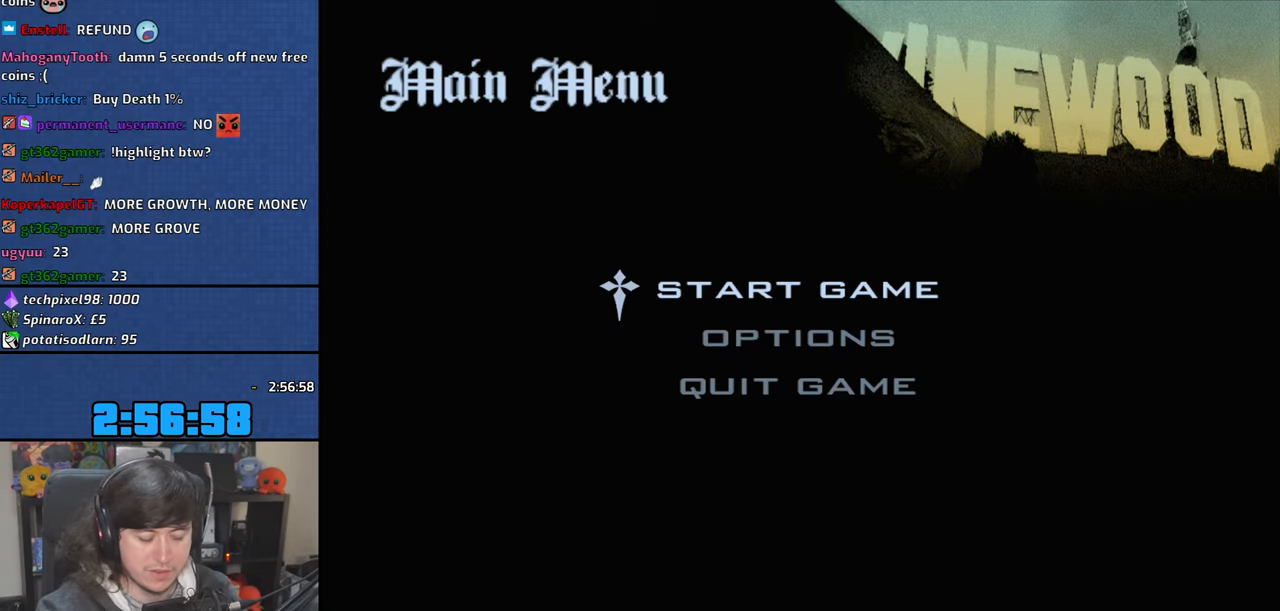
{"keys": [], "mouse": [], "events": []}
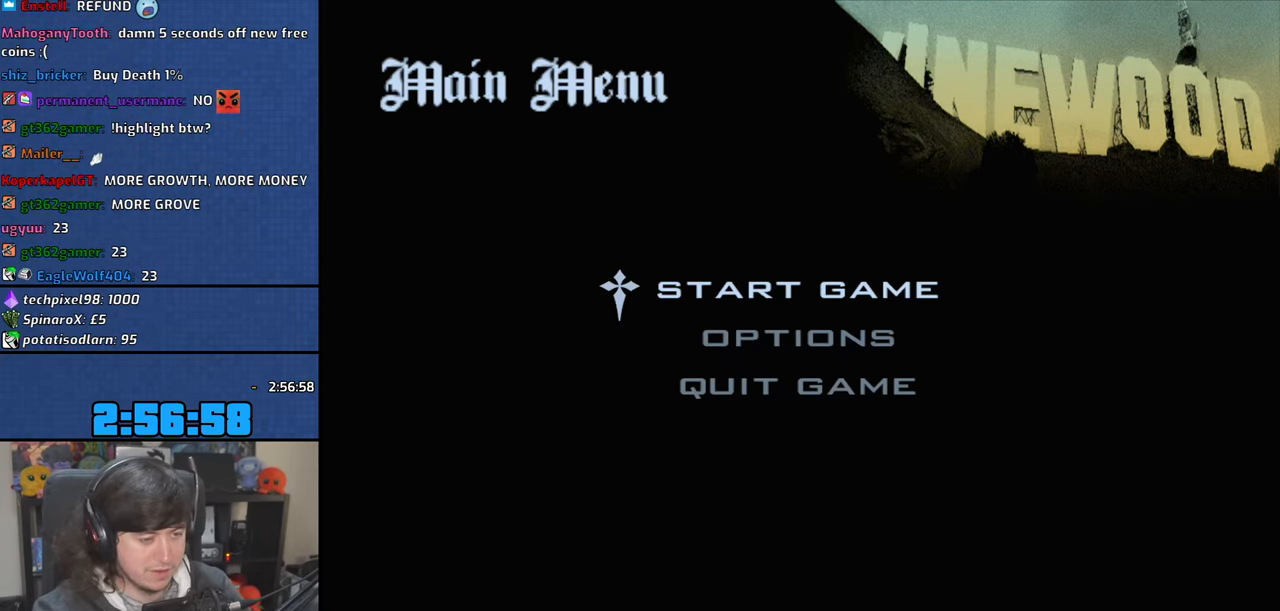
{"keys": [], "mouse": [], "events": []}
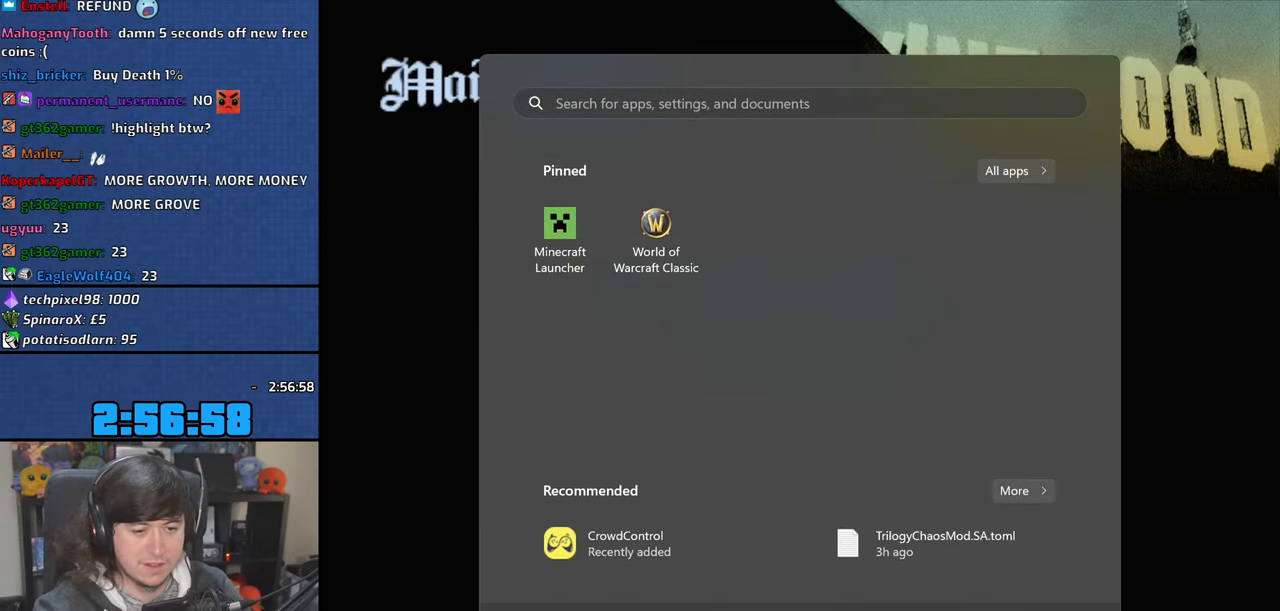
{"keys": [], "mouse": ["right"], "events": [[433, "mouse_right", "down"]]}
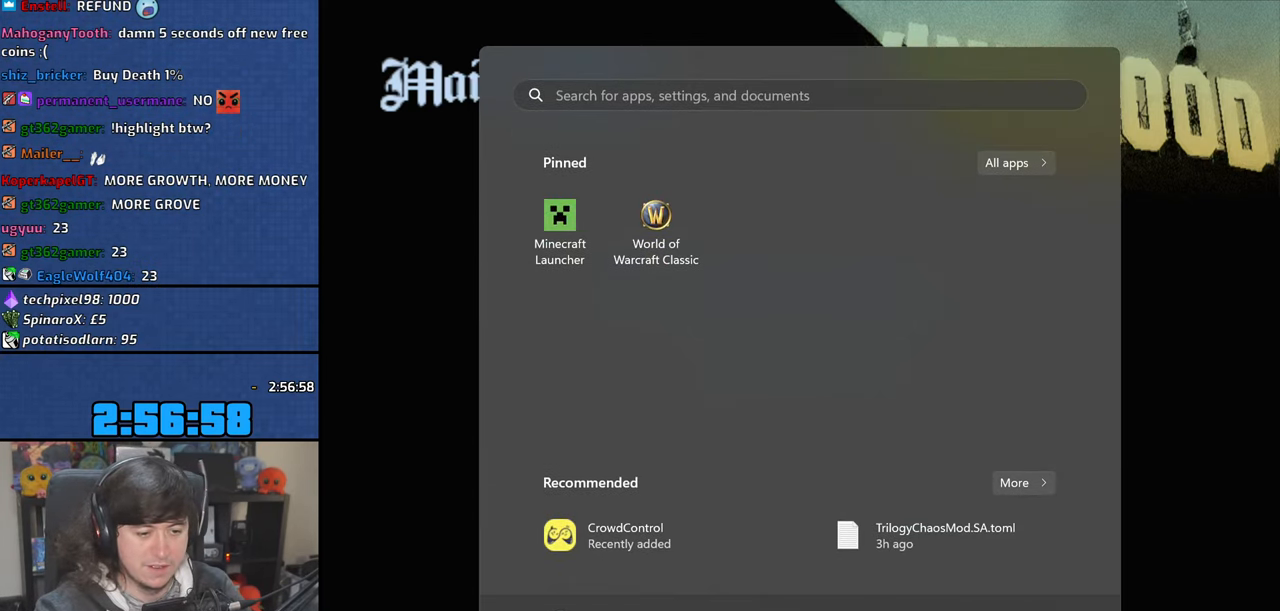
{"keys": [], "mouse": ["left"], "events": [[16, "mouse_right", "up"], [483, "mouse_left", "down"]]}
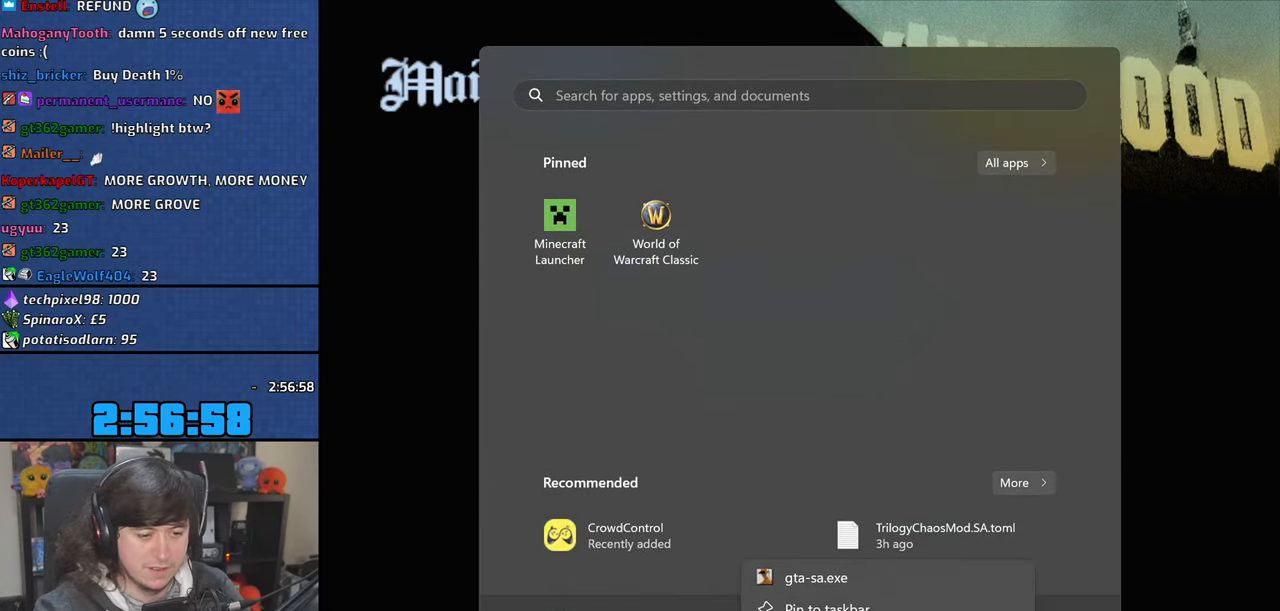
{"keys": [], "mouse": [], "events": [[50, "mouse_left", "up"]]}
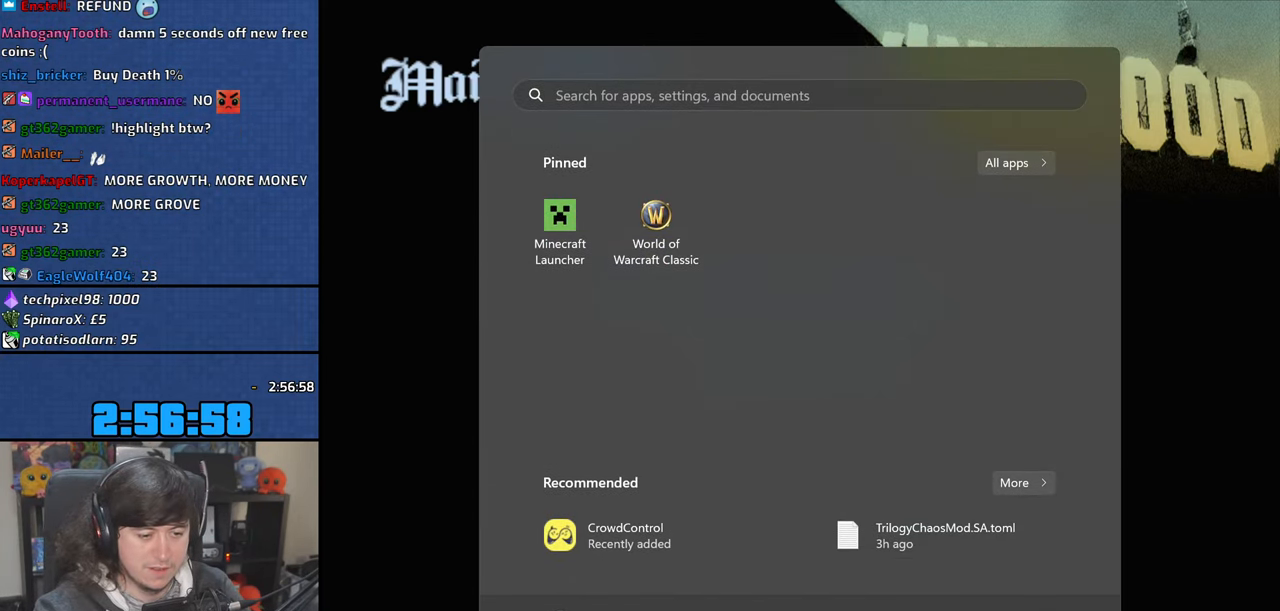
{"keys": [], "mouse": [], "events": [[216, "mouse_right", "down"], [316, "mouse_right", "up"]]}
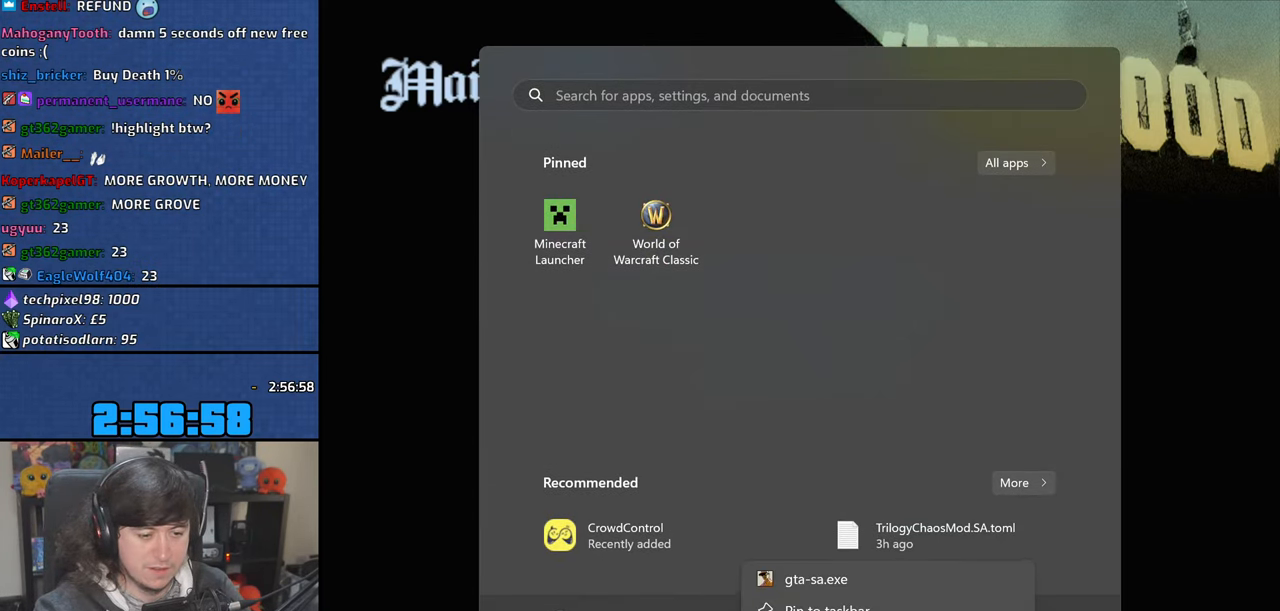
{"keys": [], "mouse": [], "events": [[150, "mouse_left", "down"], [216, "mouse_left", "up"], [416, "mouse_right", "down"], [500, "mouse_right", "up"]]}
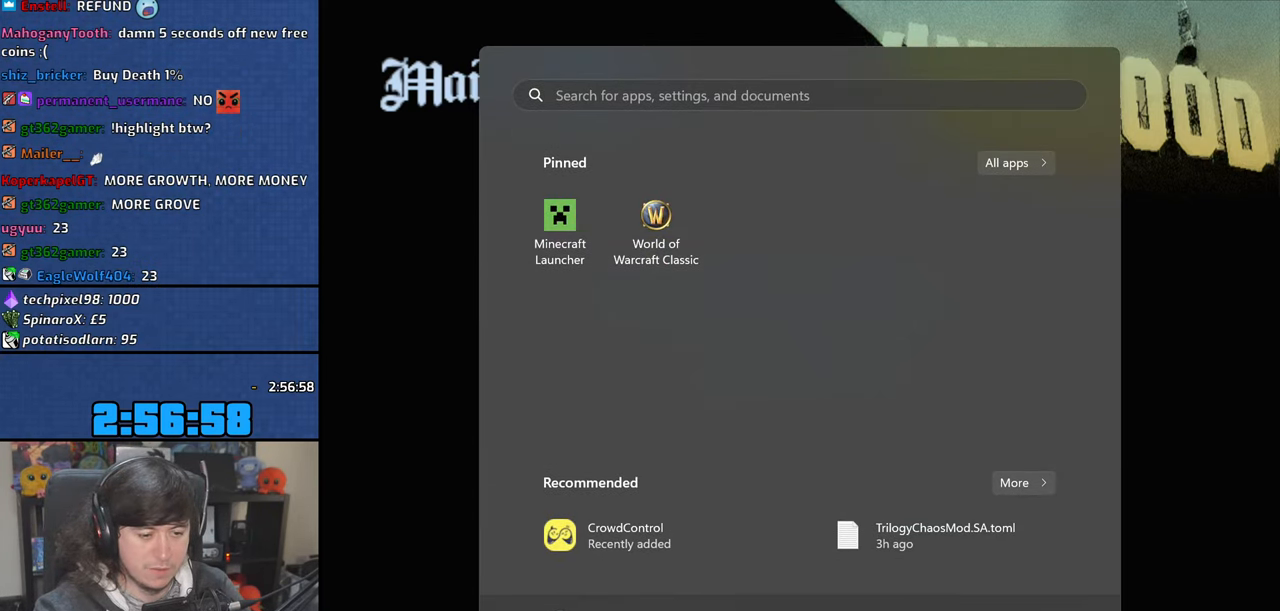
{"keys": [], "mouse": [], "events": []}
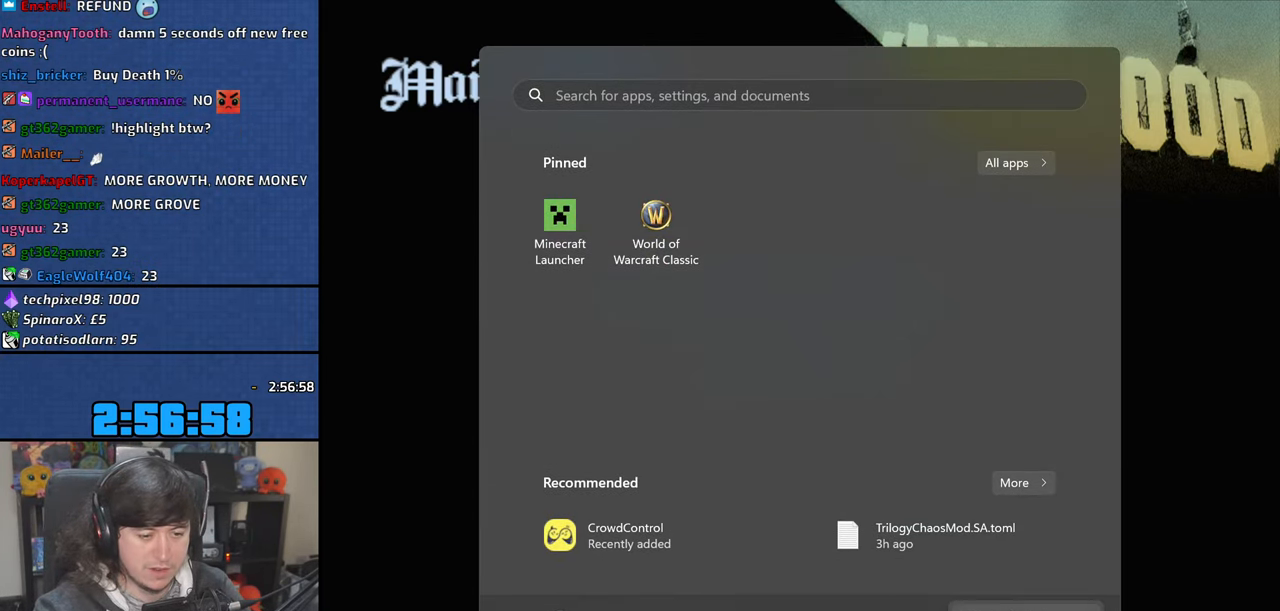
{"keys": [], "mouse": [], "events": [[50, "mouse_left", "down"], [116, "mouse_left", "up"]]}
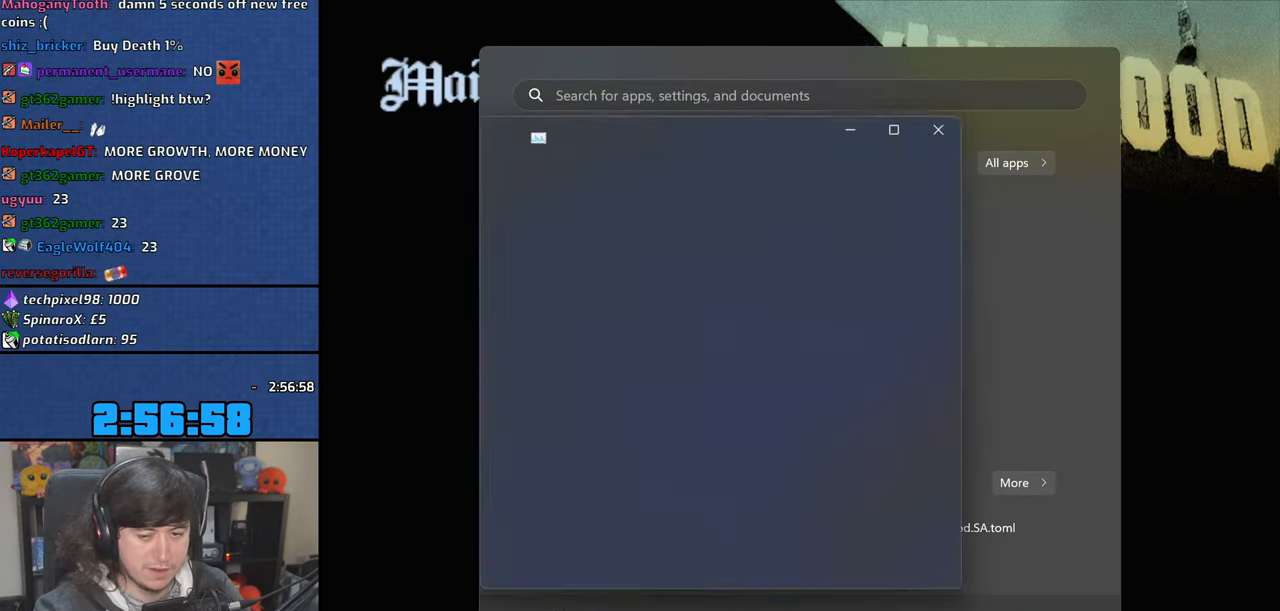
{"keys": [], "mouse": [], "events": []}
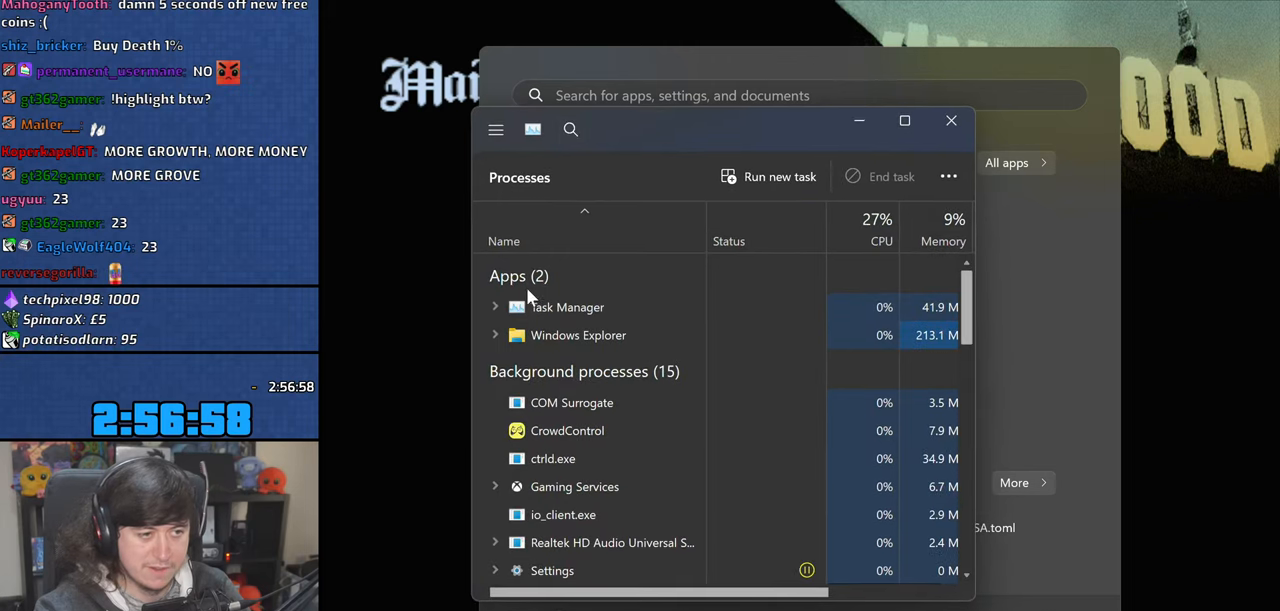
{"keys": [], "mouse": [], "events": []}
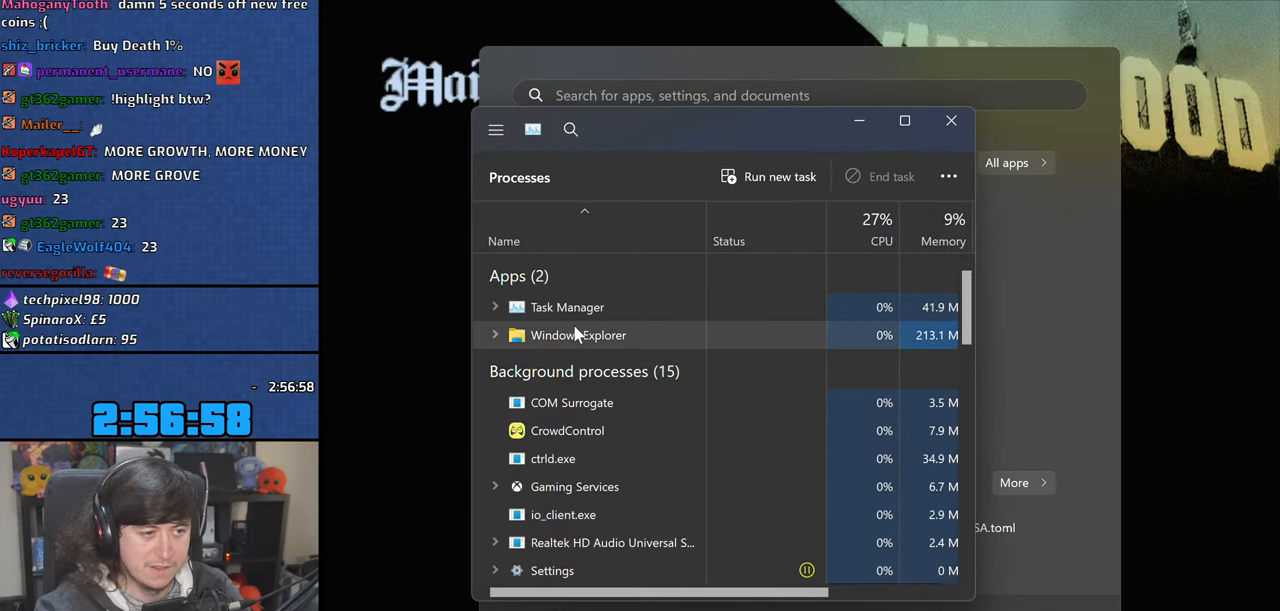
{"keys": [], "mouse": [], "events": [[200, "mouse_wheel", "down"], [383, "mouse_wheel", "up"]]}
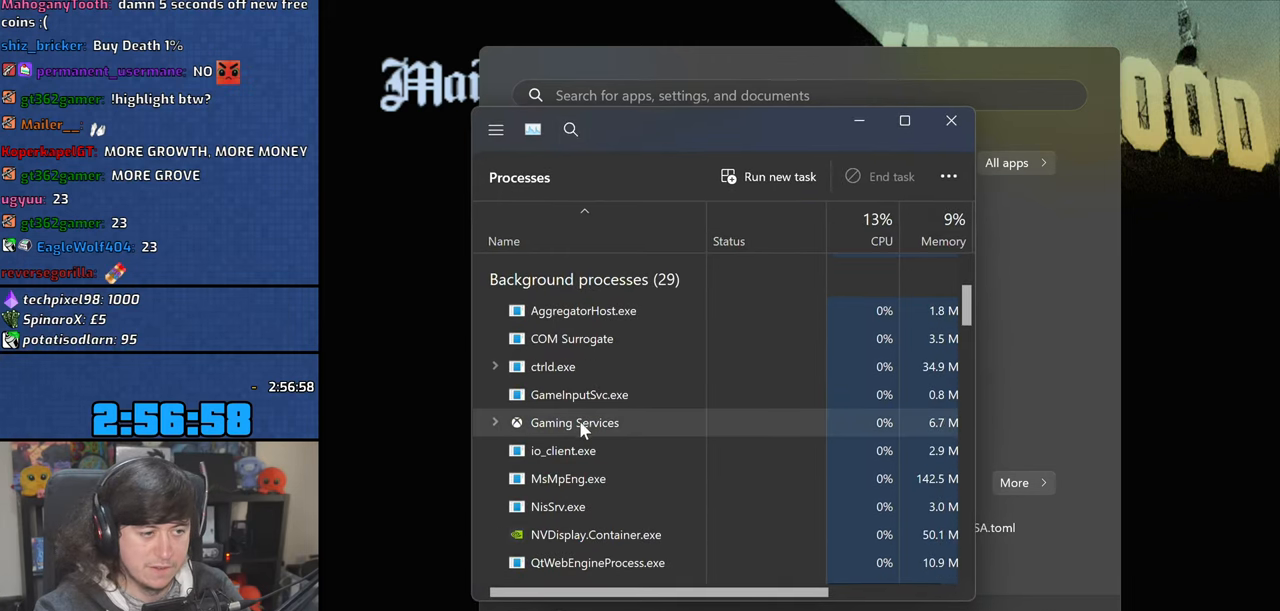
{"keys": [], "mouse": [], "events": [[33, "mouse_wheel", "down"], [216, "mouse_wheel", "up"], [250, "mouse_wheel", "down"], [450, "mouse_wheel", "up"]]}
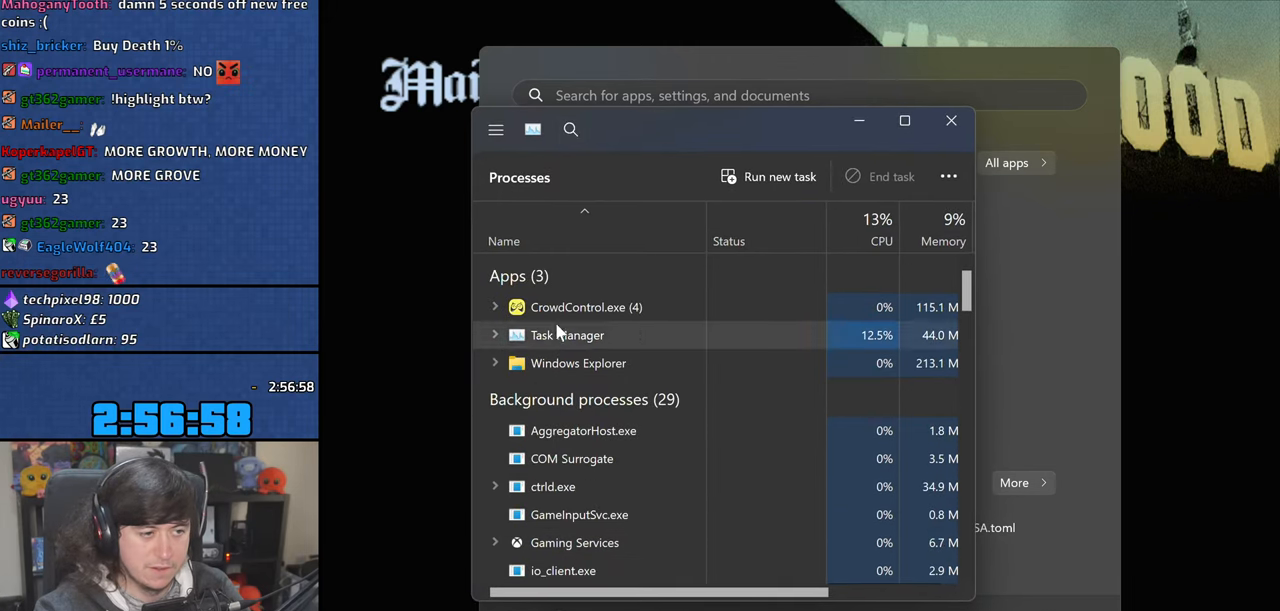
{"keys": [], "mouse": [], "events": []}